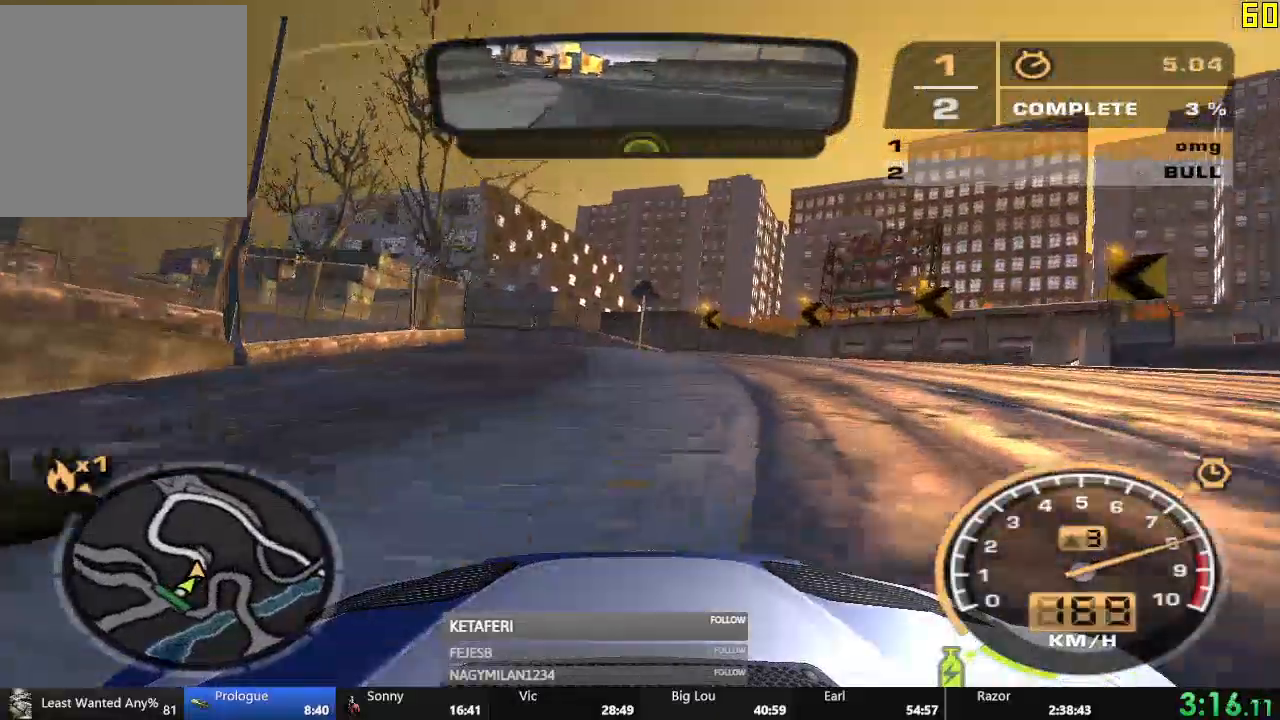
Gameplay with a controller (Xbox layout); each line is a JSON object with the inputs held at the frame after it. "events" lists button and stick changes between this image and that frame as [ms after this image, input, new state], when the widget could be followed in between. Not read: right_stick.
{"buttons": ["R2"], "left_stick": "left", "events": [[16, "left_stick", "left"]]}
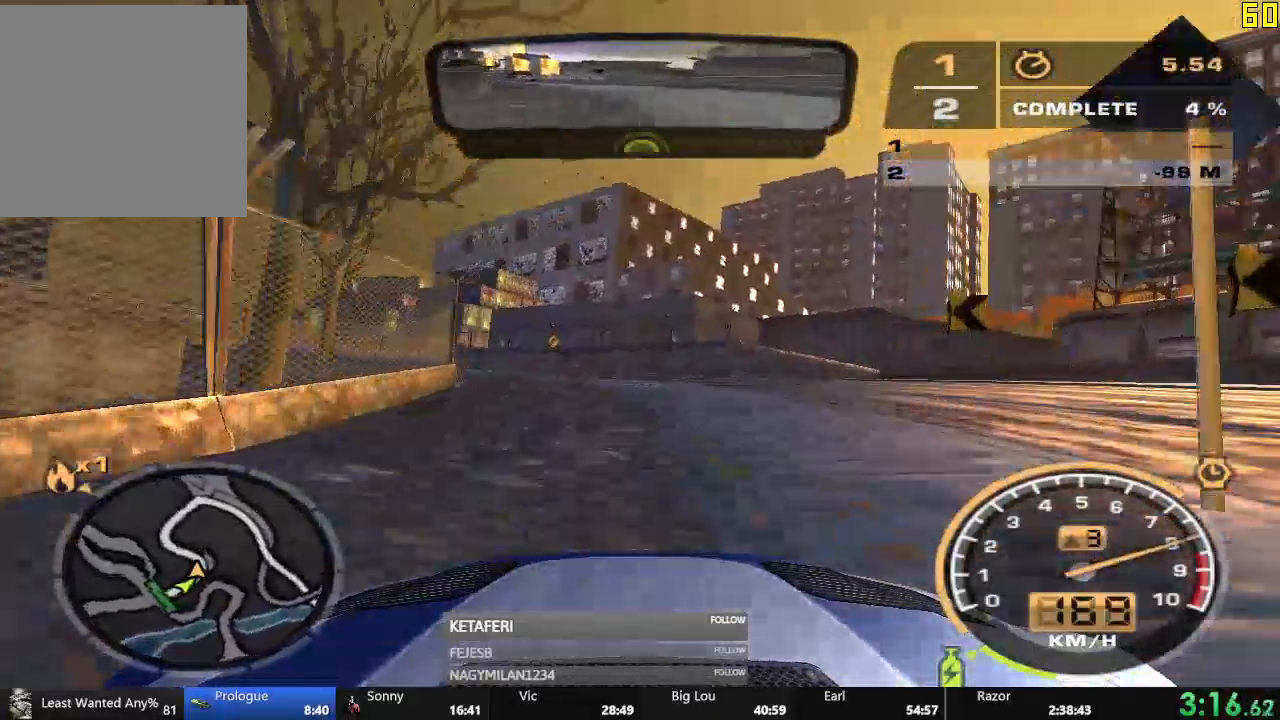
{"buttons": ["R2"], "left_stick": "left", "events": []}
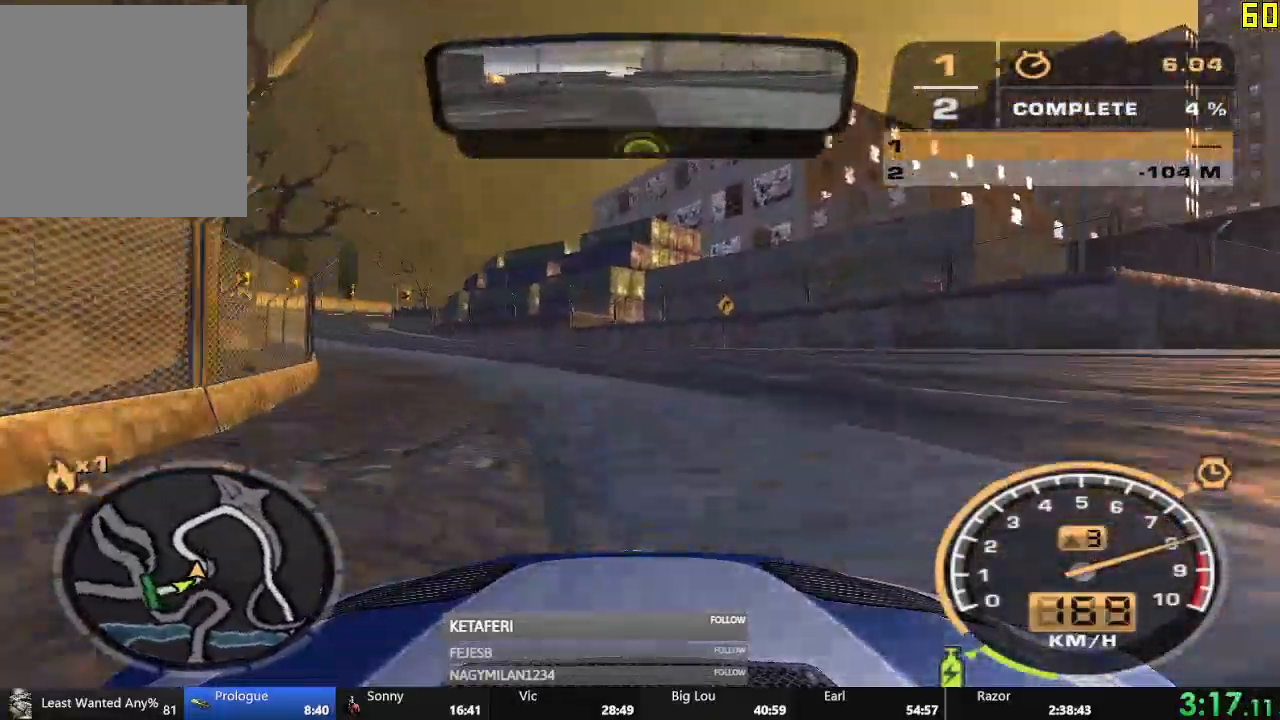
{"buttons": ["R2"], "left_stick": "left", "events": []}
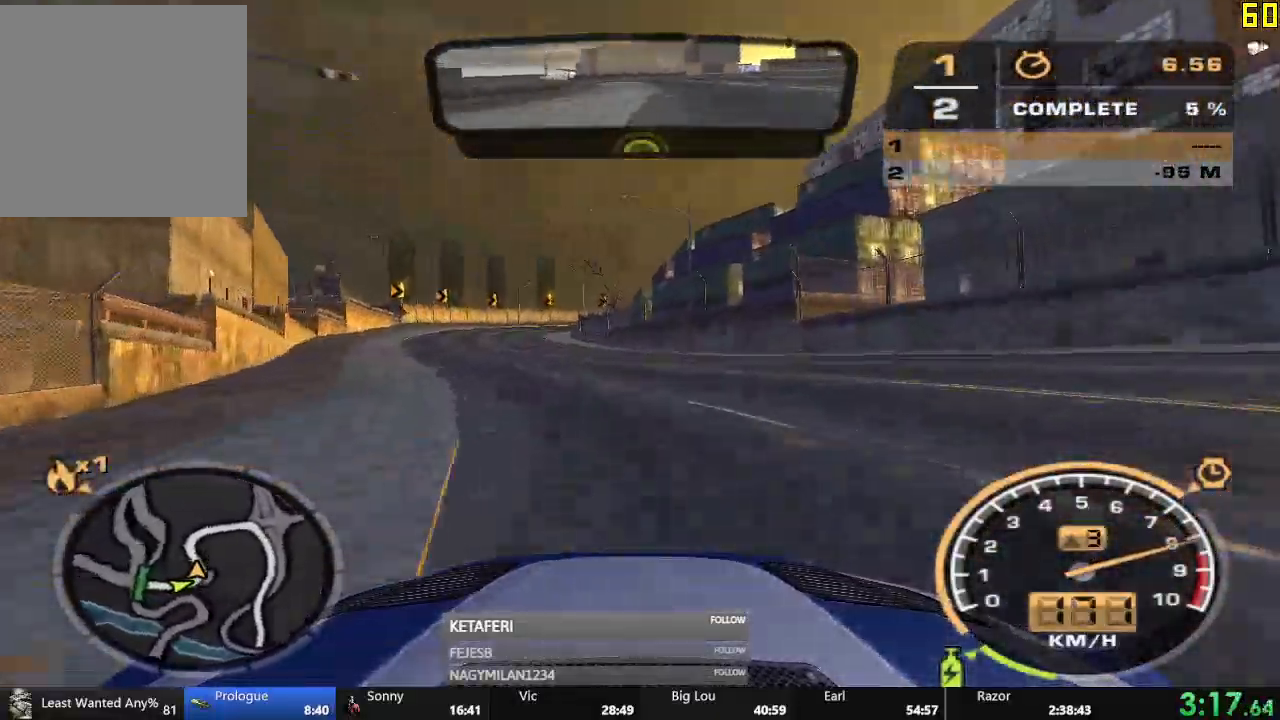
{"buttons": ["R2"], "left_stick": "center", "events": [[100, "left_stick", "center"]]}
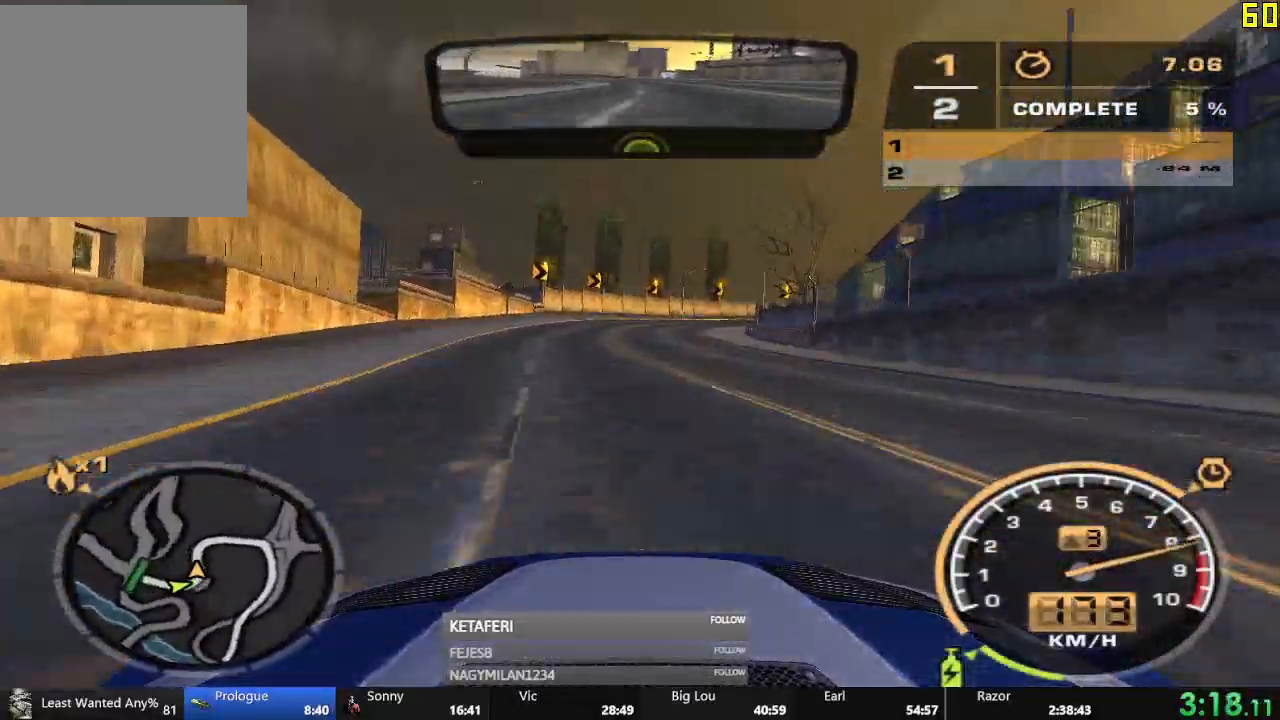
{"buttons": ["R2"], "left_stick": "center", "events": []}
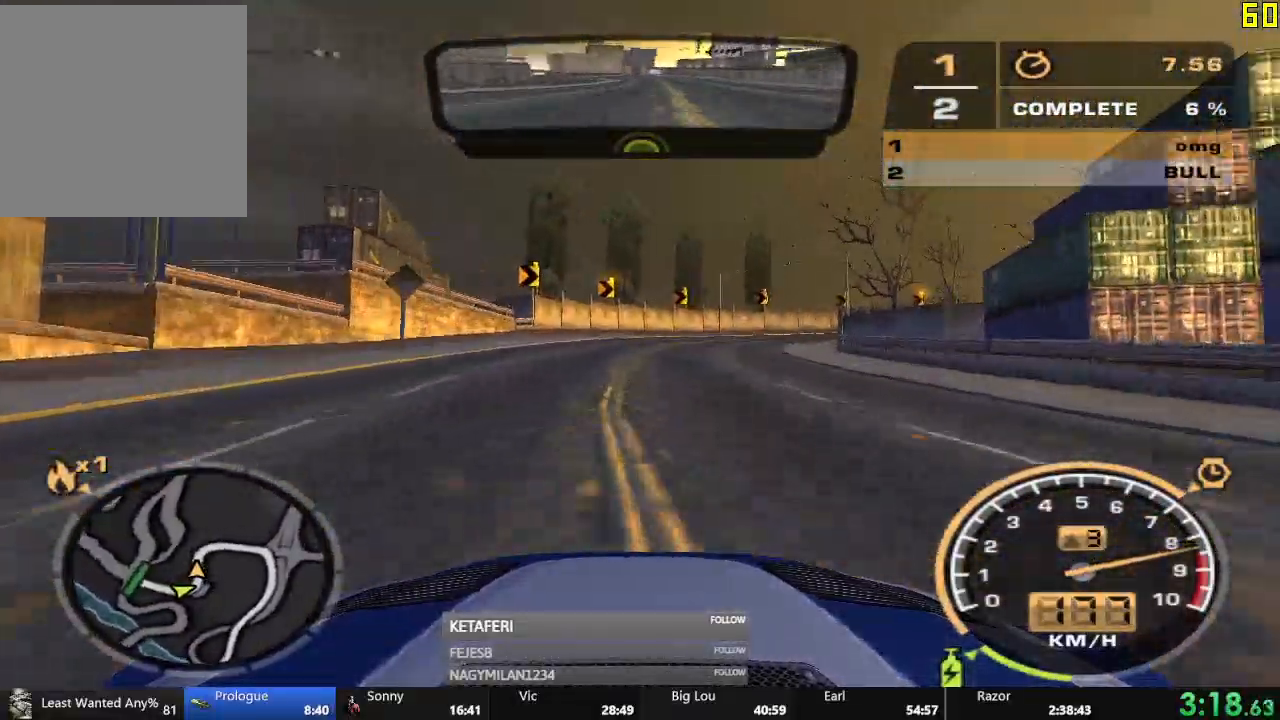
{"buttons": ["R2"], "left_stick": "center", "events": []}
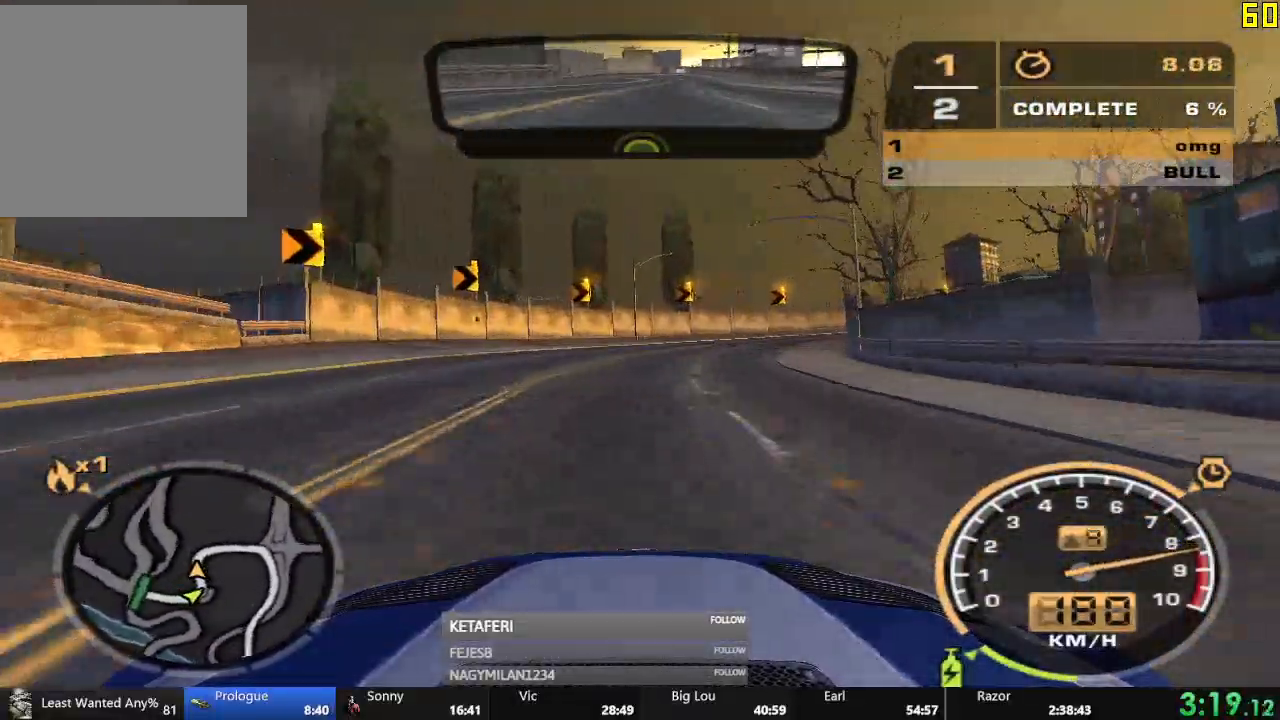
{"buttons": ["R2"], "left_stick": "center", "events": []}
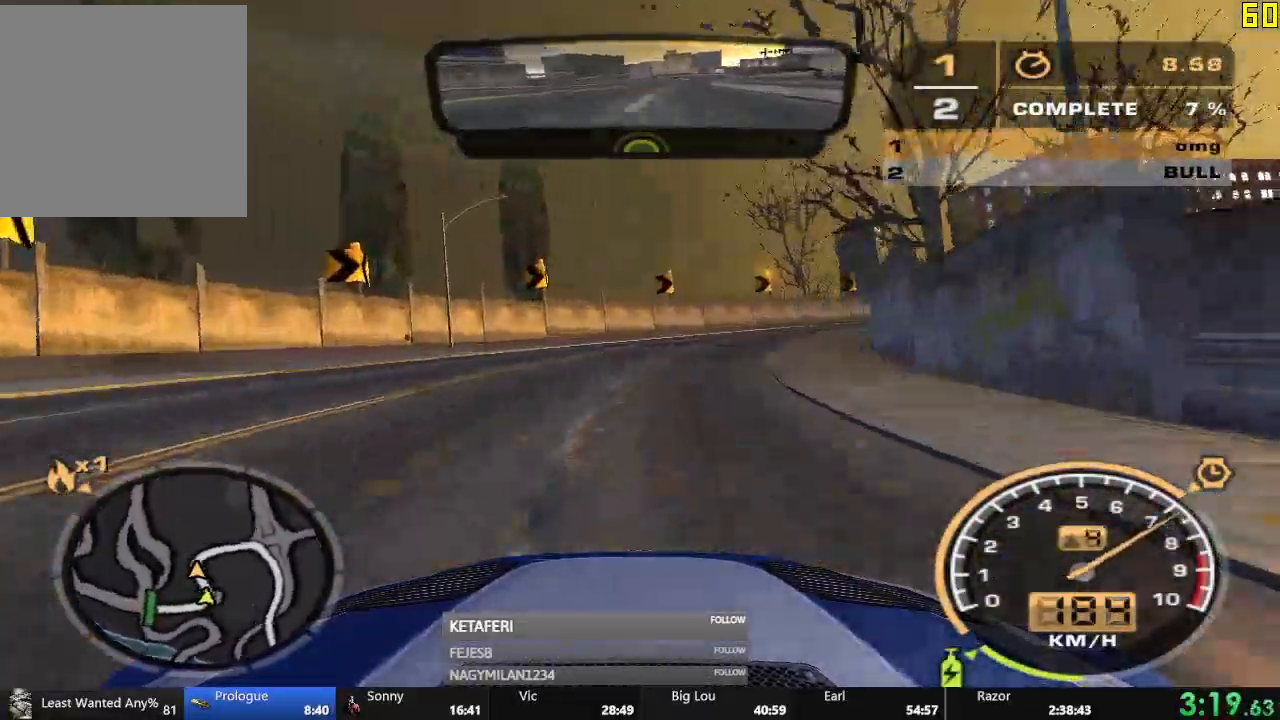
{"buttons": ["R2"], "left_stick": "center", "events": []}
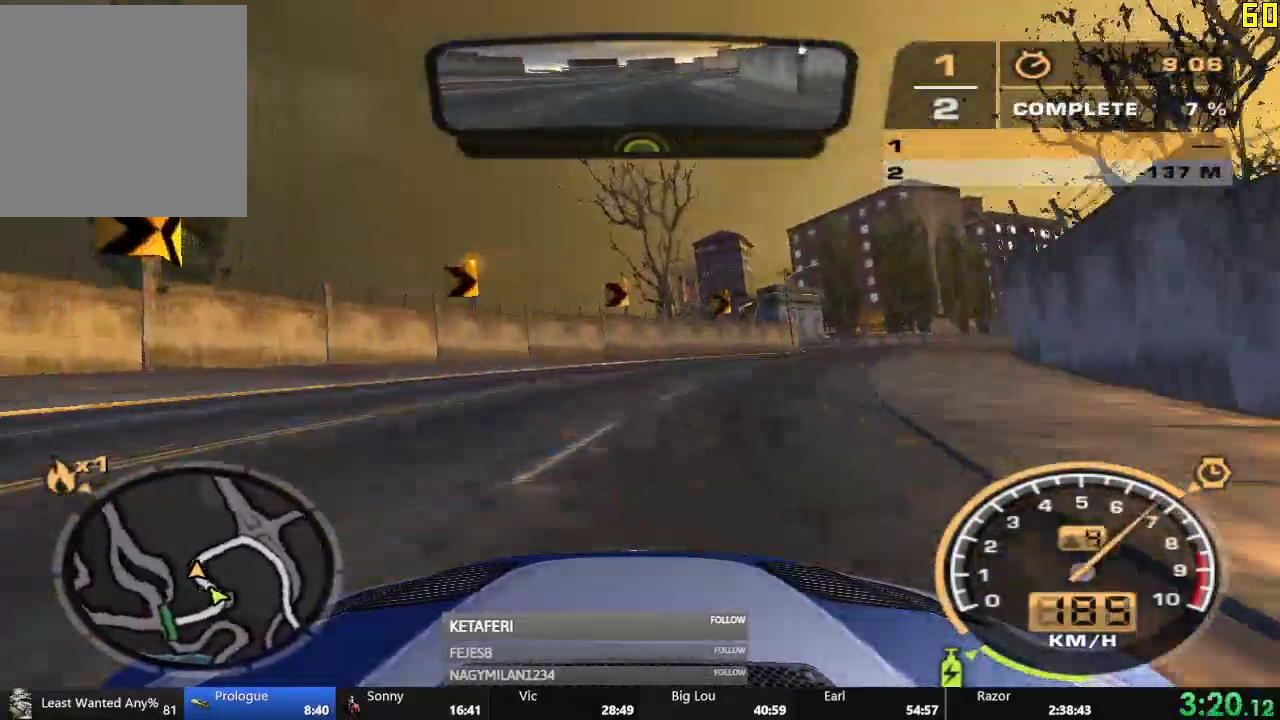
{"buttons": ["R2"], "left_stick": "center", "events": []}
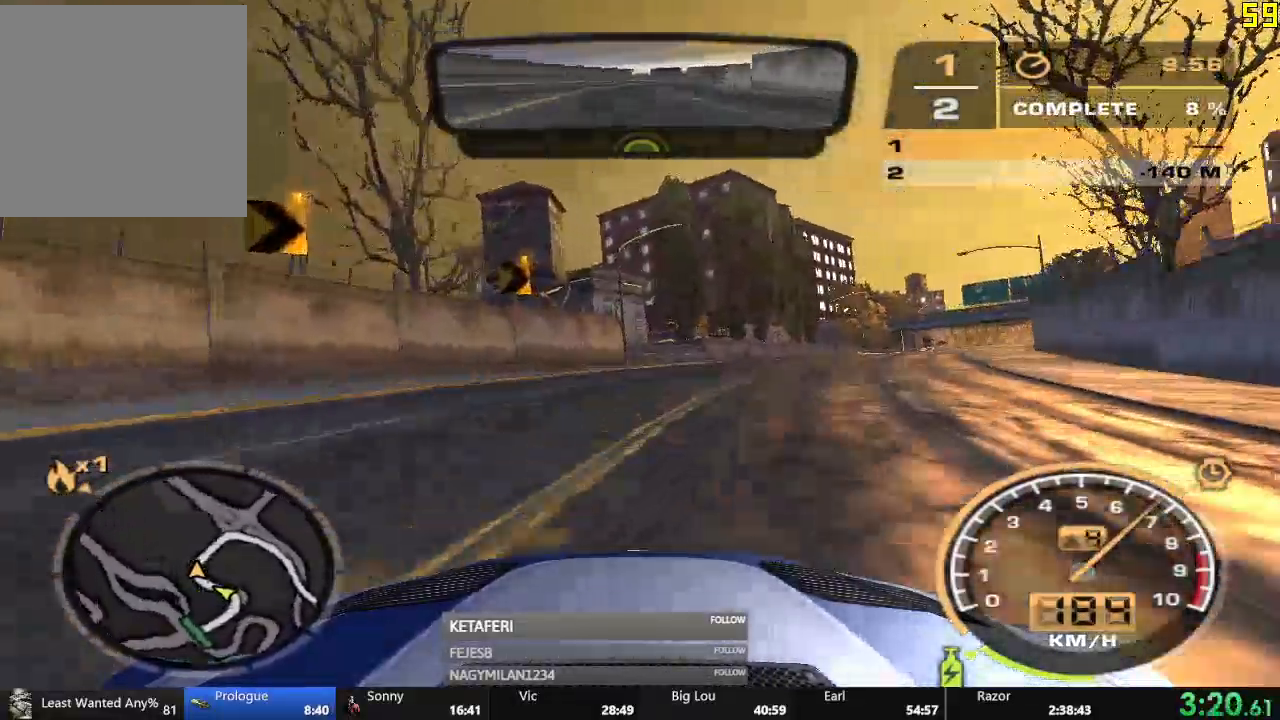
{"buttons": ["R2"], "left_stick": "center", "events": []}
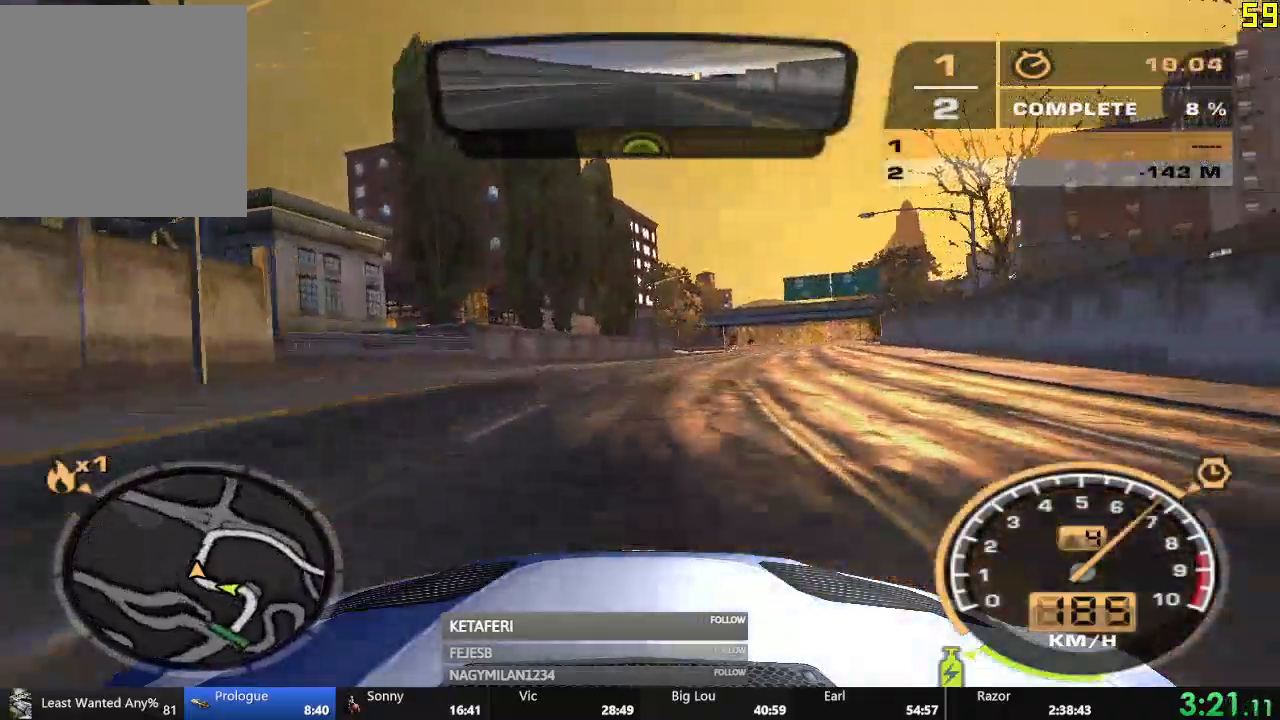
{"buttons": ["R2"], "left_stick": "center", "events": []}
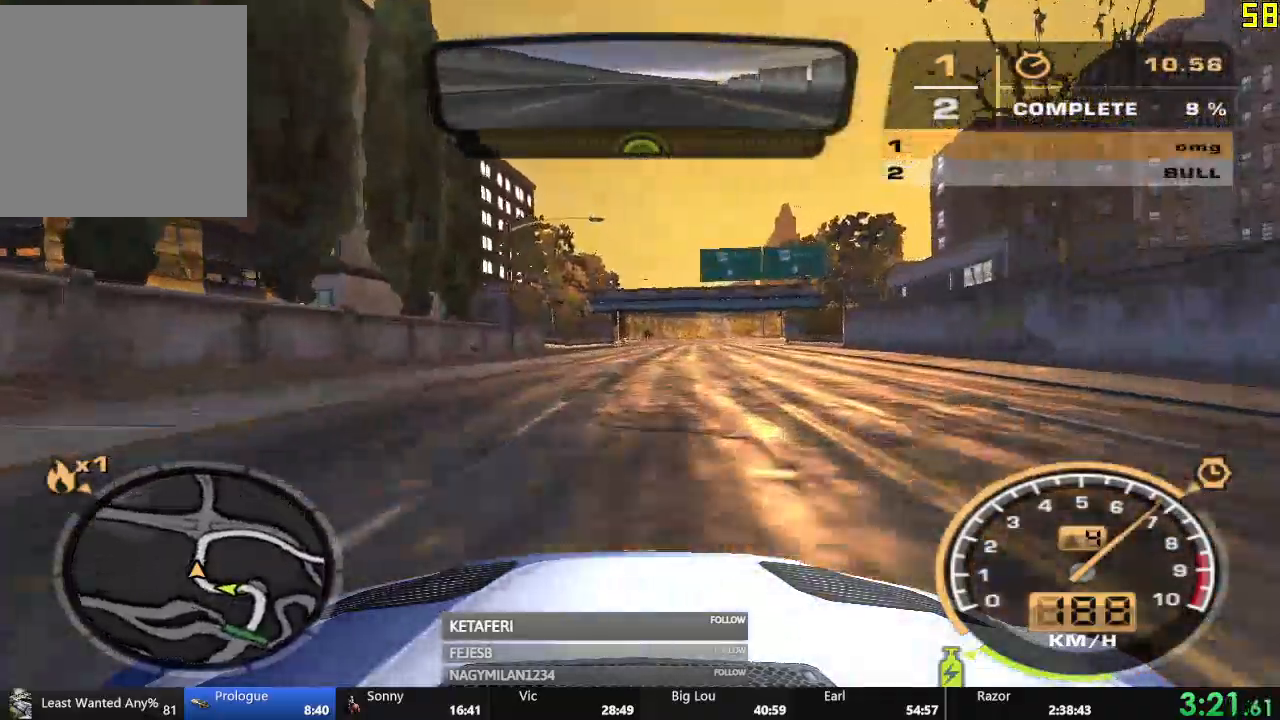
{"buttons": ["R2"], "left_stick": "center", "events": []}
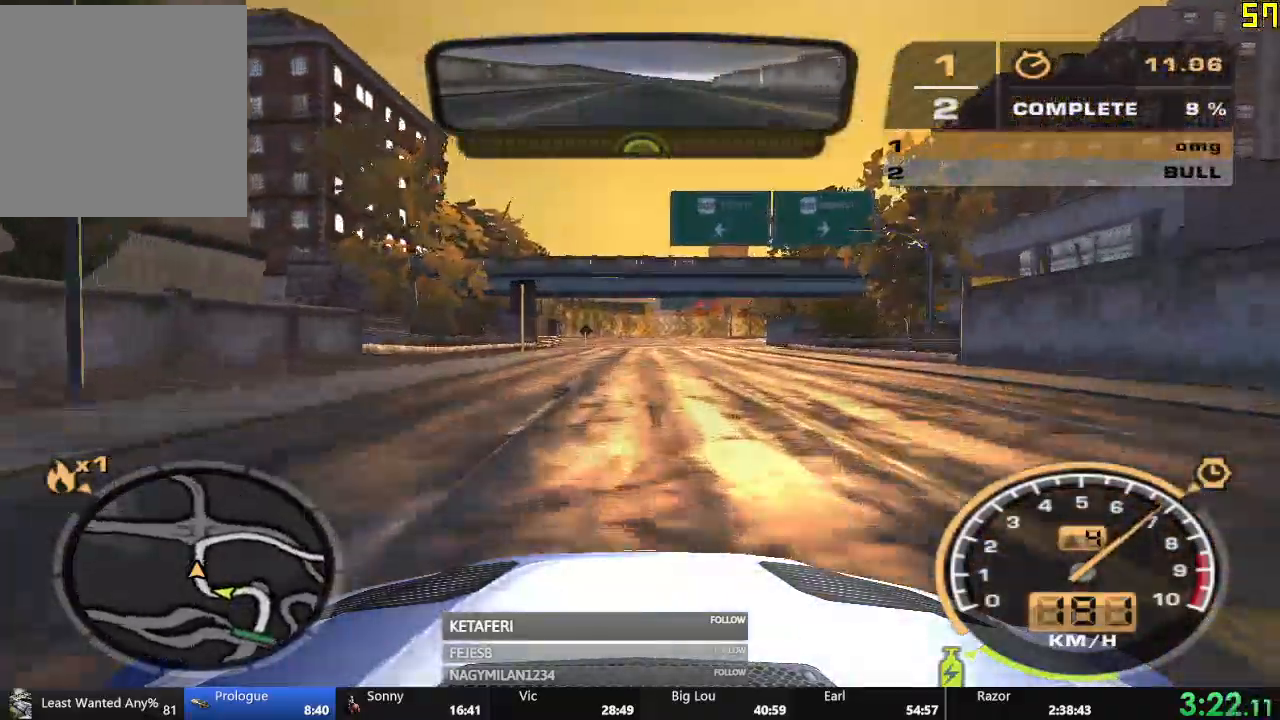
{"buttons": ["R2"], "left_stick": "center", "events": []}
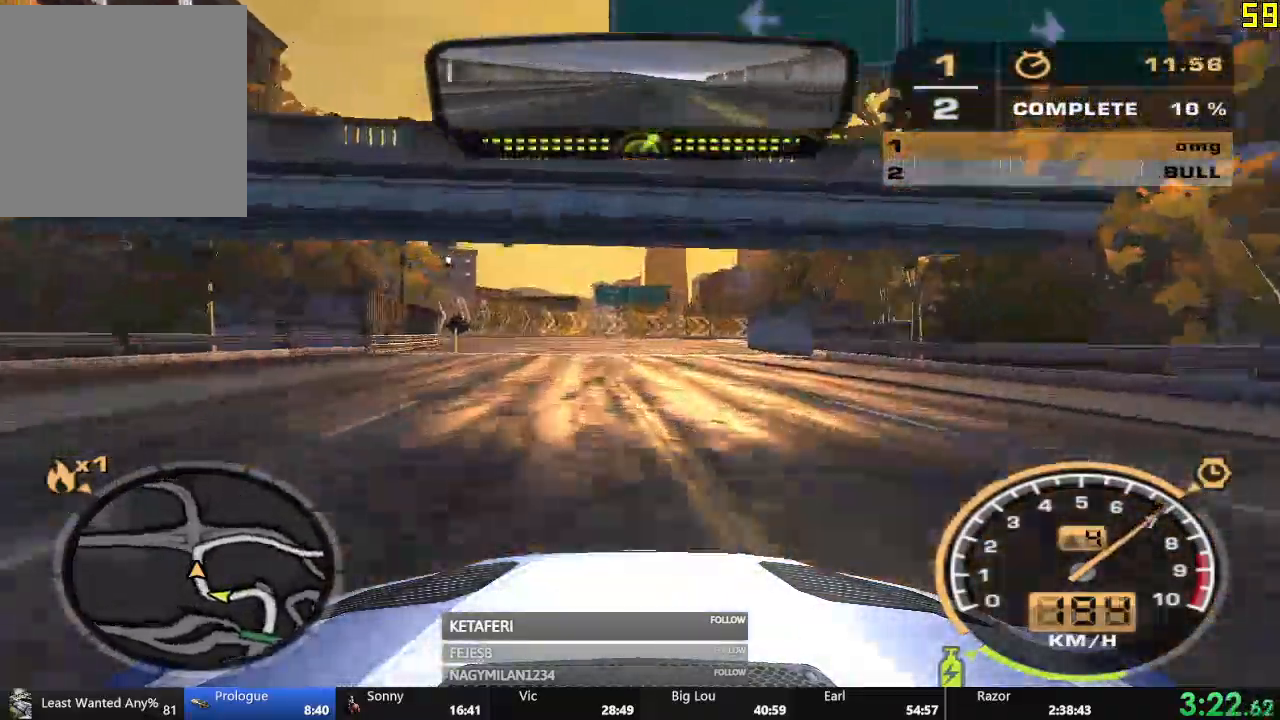
{"buttons": ["R2"], "left_stick": "center"}
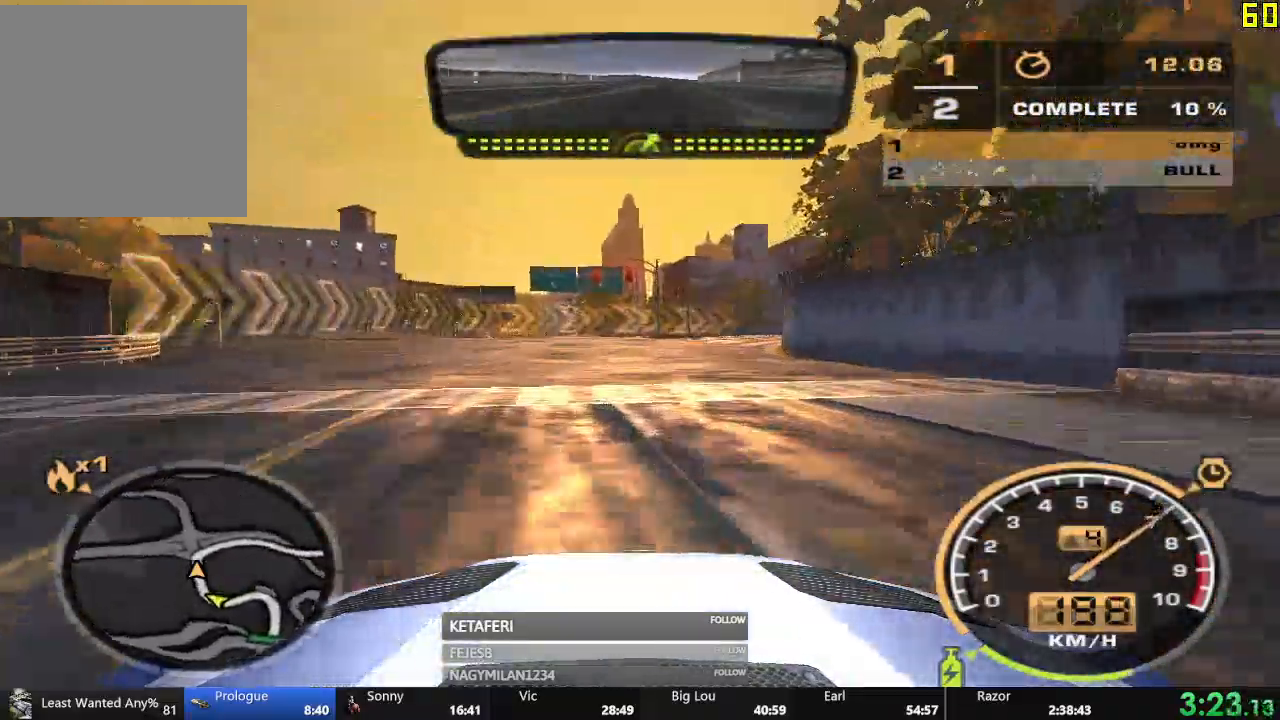
{"buttons": ["R2"], "left_stick": "right", "events": [[66, "left_stick", "right"]]}